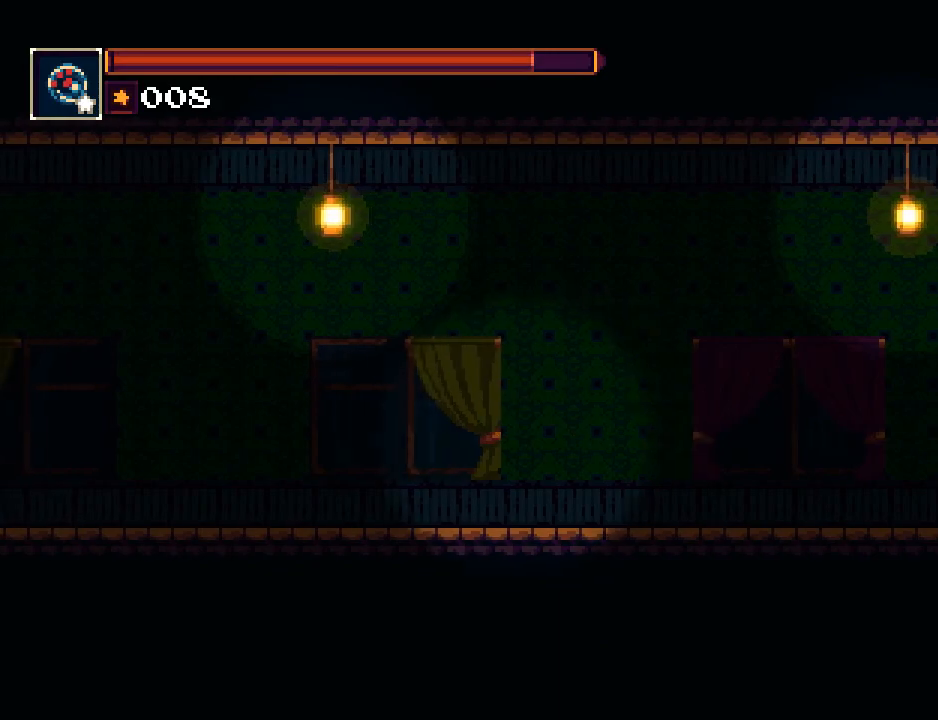
Gameplay with a controller (PlayStation layout); each line is a JSON object with the inputs held at the frame after it. "button_events" lists button changes between this image and that frame as [ms after this image, input, new state], when the widget could be followed in between (sticks are given only as held states). Not read: L3 R1 R3 left_stick right_stick.
{"buttons": ["DPAD_LEFT"], "button_events": [[300, "CROSS", "down"], [367, "CROSS", "up"]]}
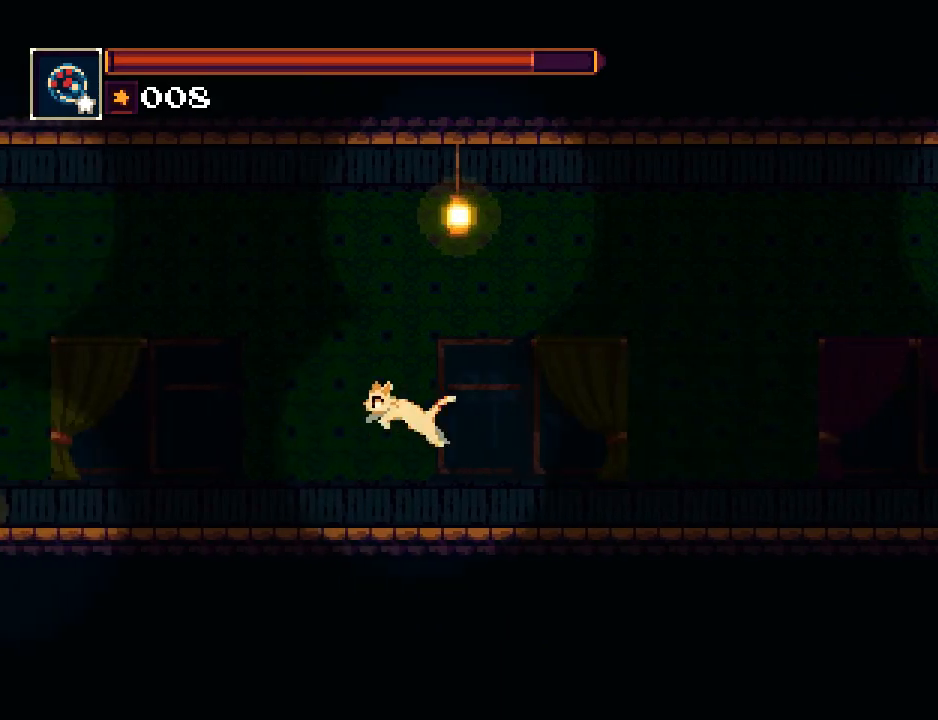
{"buttons": ["DPAD_LEFT"], "button_events": []}
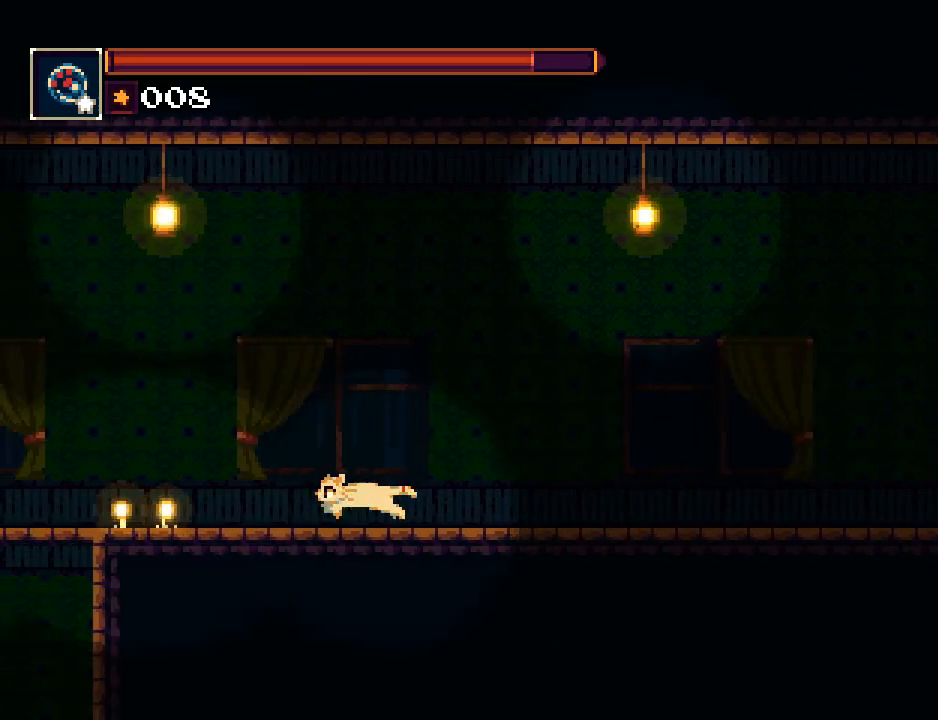
{"buttons": ["DPAD_LEFT"], "button_events": []}
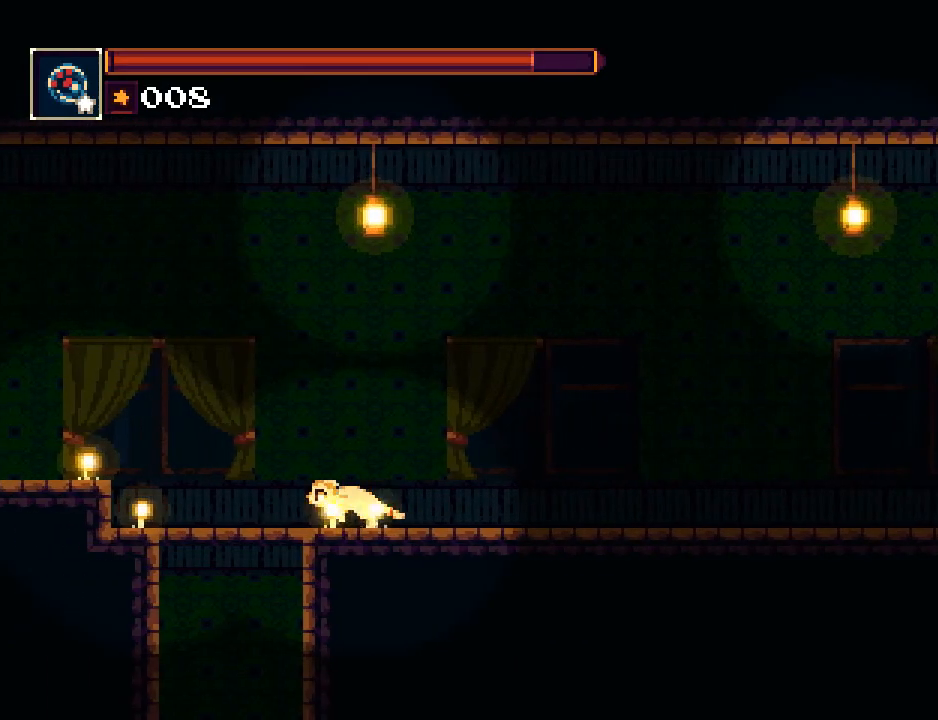
{"buttons": ["CROSS", "DPAD_LEFT"], "button_events": [[417, "CROSS", "down"]]}
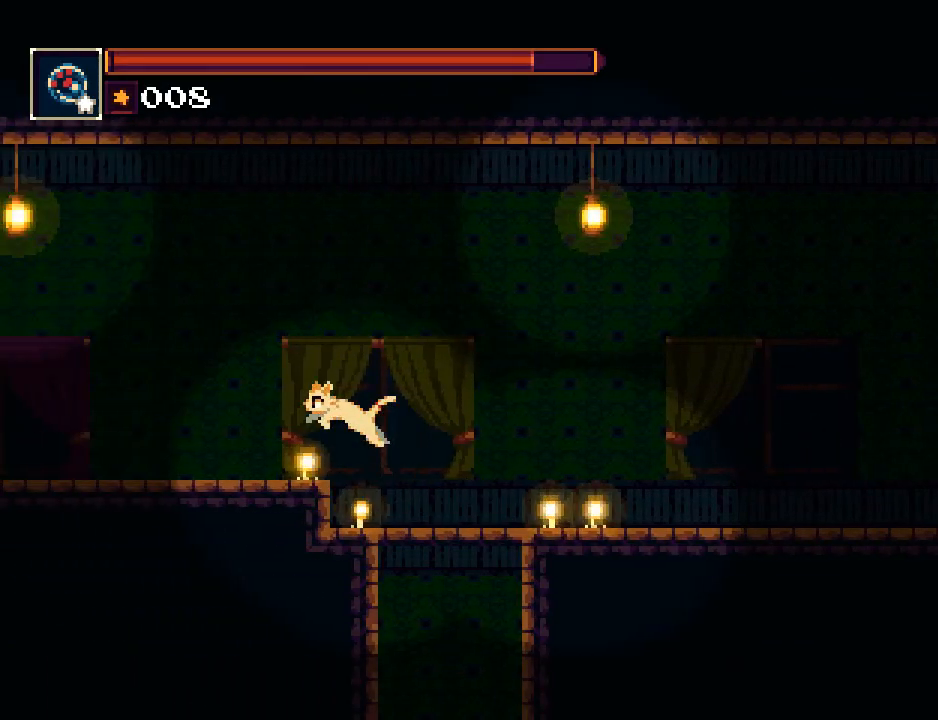
{"buttons": ["DPAD_LEFT"], "button_events": [[100, "CROSS", "up"]]}
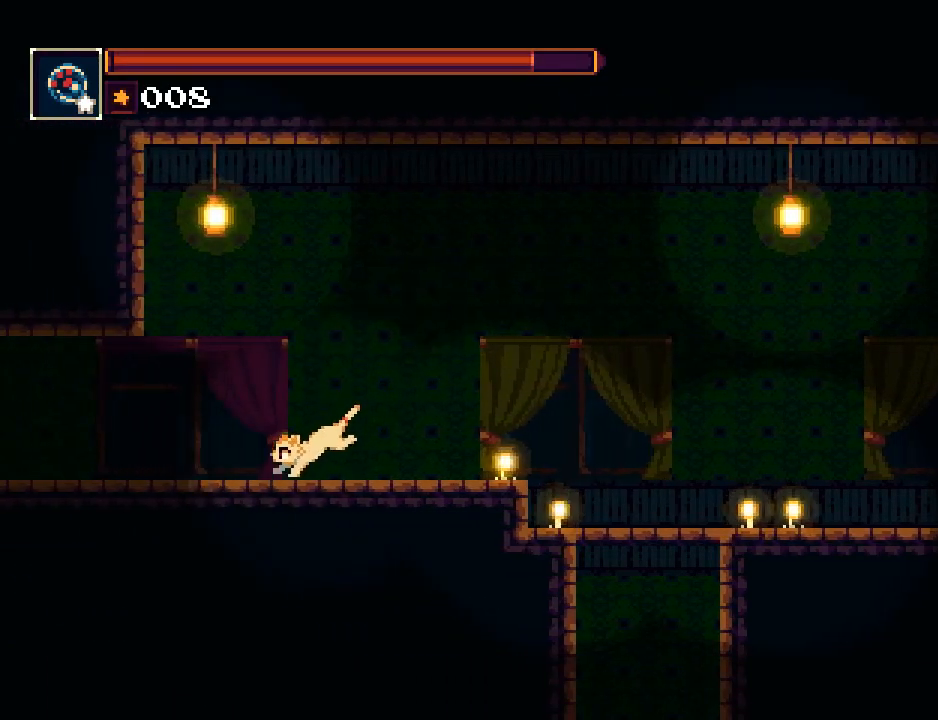
{"buttons": ["DPAD_LEFT"], "button_events": []}
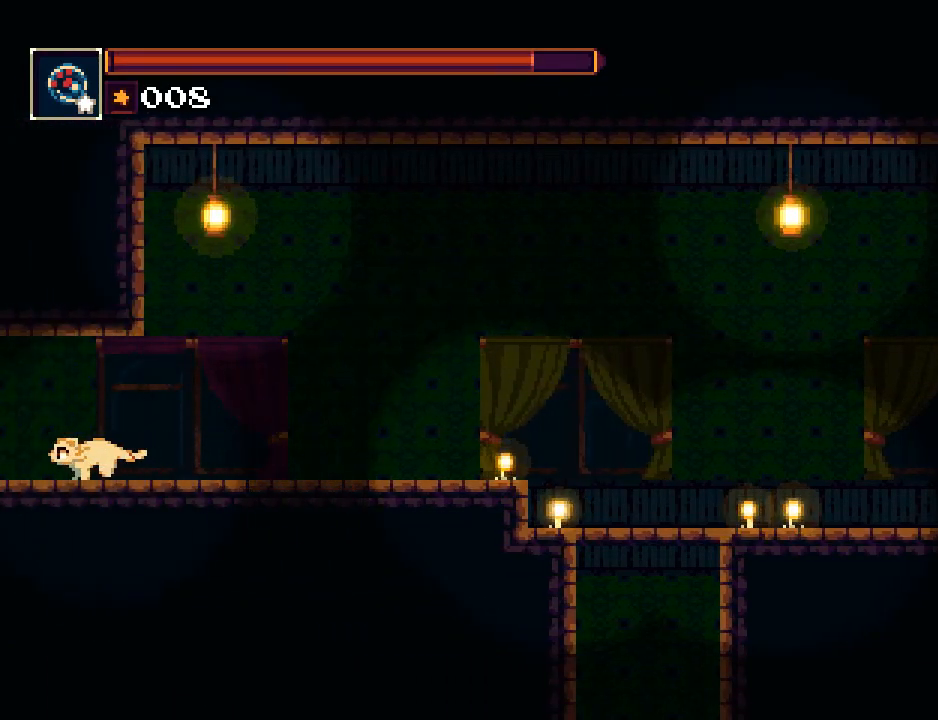
{"buttons": ["DPAD_LEFT"], "button_events": []}
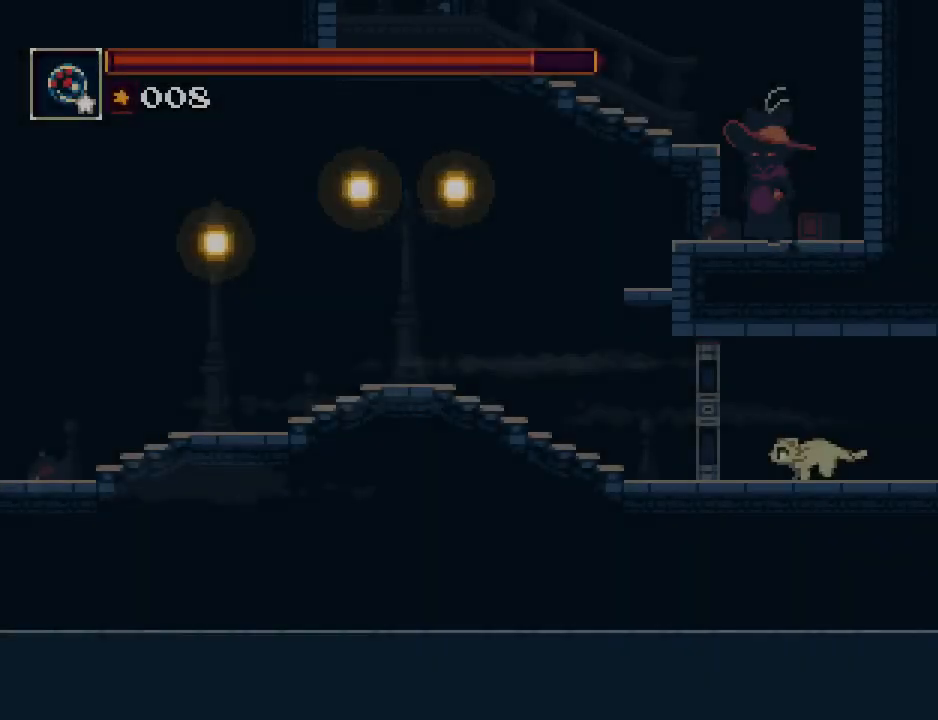
{"buttons": ["DPAD_LEFT"], "button_events": []}
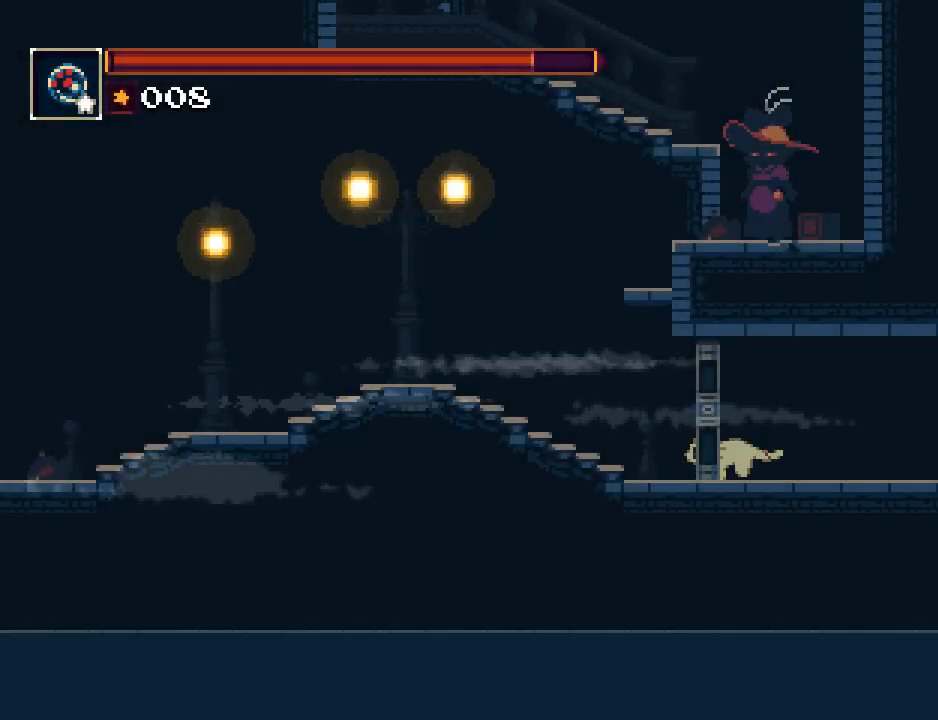
{"buttons": ["DPAD_LEFT"], "button_events": []}
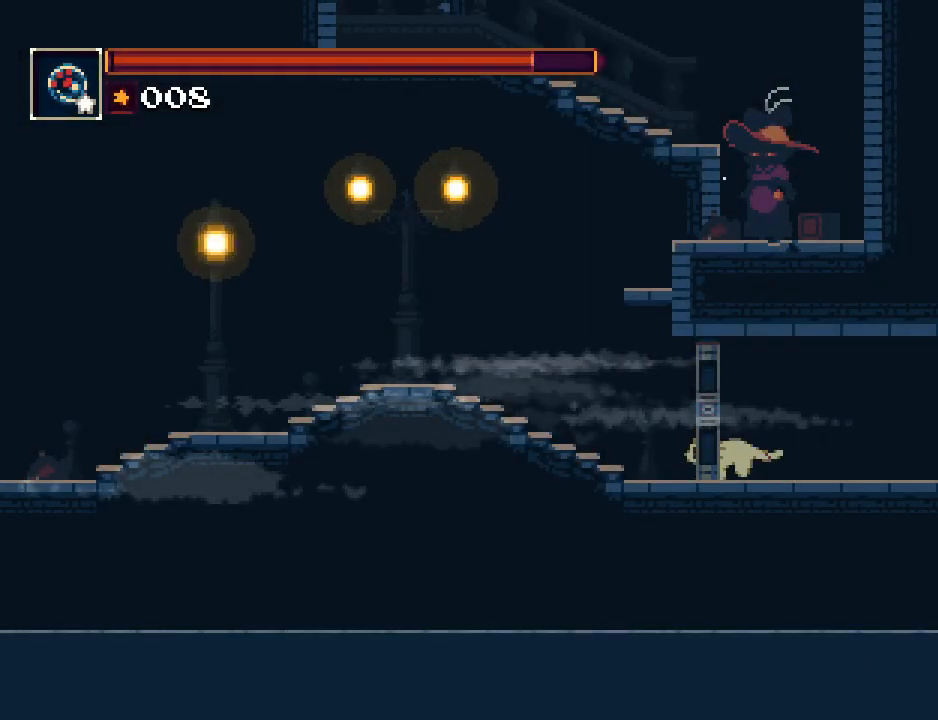
{"buttons": ["CROSS", "DPAD_LEFT"], "button_events": [[417, "CROSS", "down"]]}
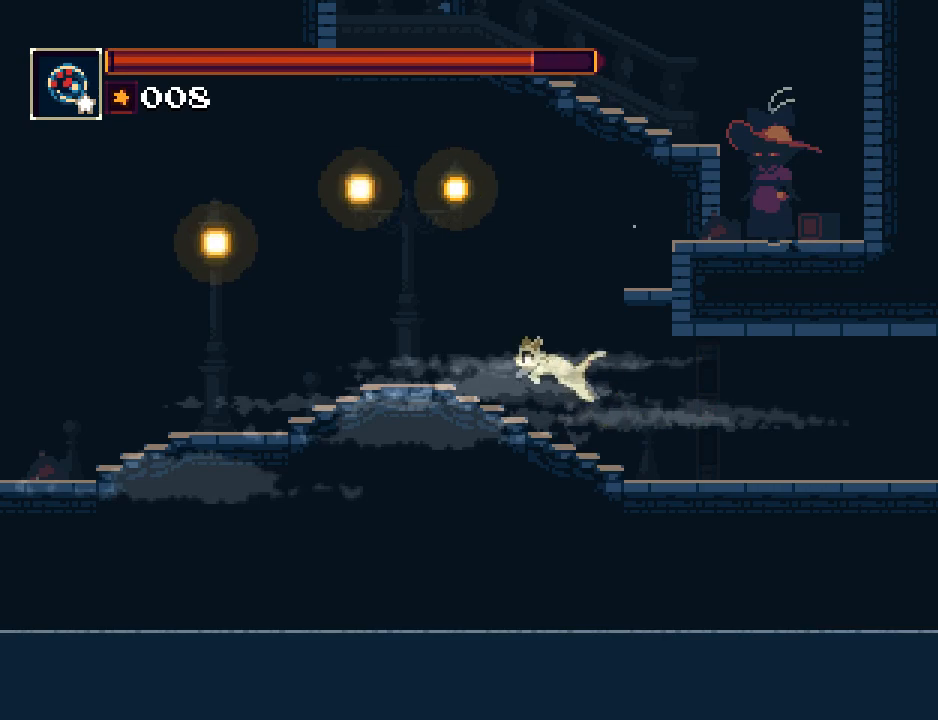
{"buttons": ["DPAD_LEFT"], "button_events": [[433, "CROSS", "up"]]}
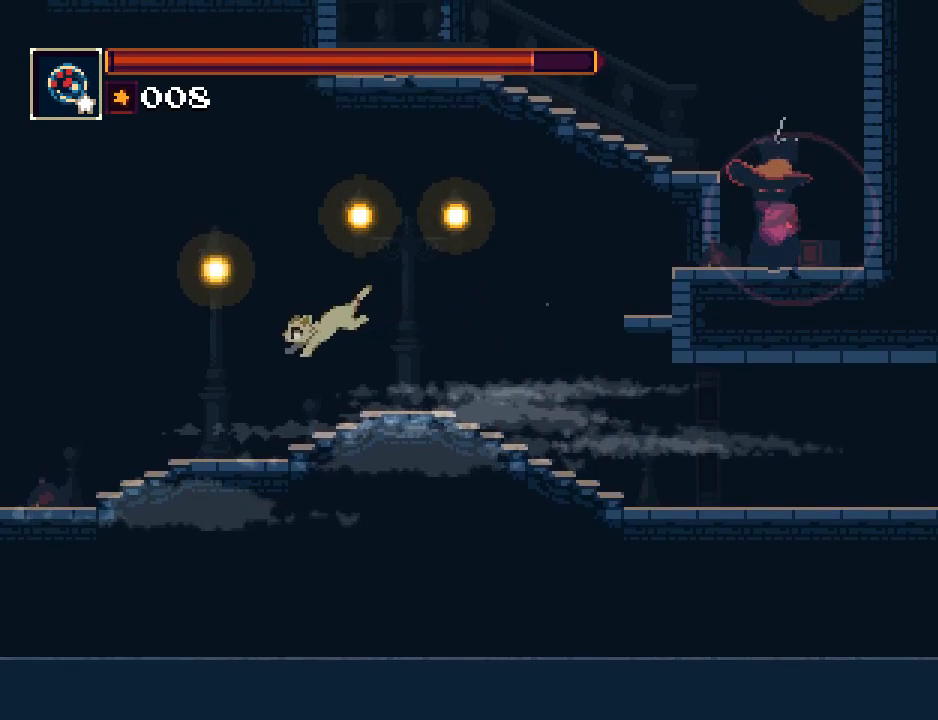
{"buttons": ["CROSS", "DPAD_LEFT"], "button_events": [[400, "CROSS", "down"]]}
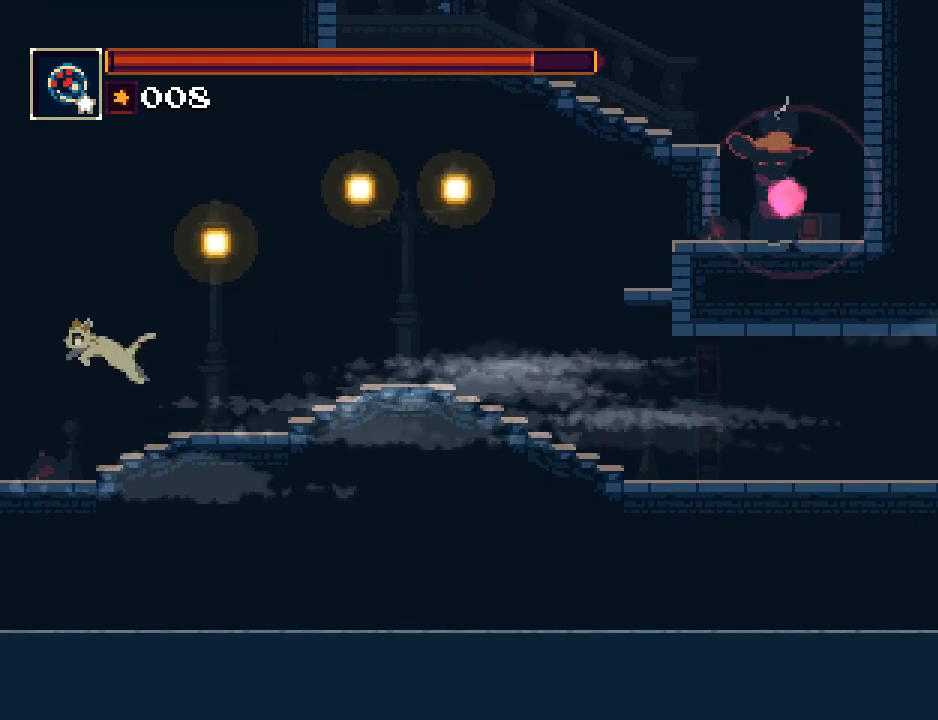
{"buttons": ["DPAD_LEFT"], "button_events": [[33, "CROSS", "up"]]}
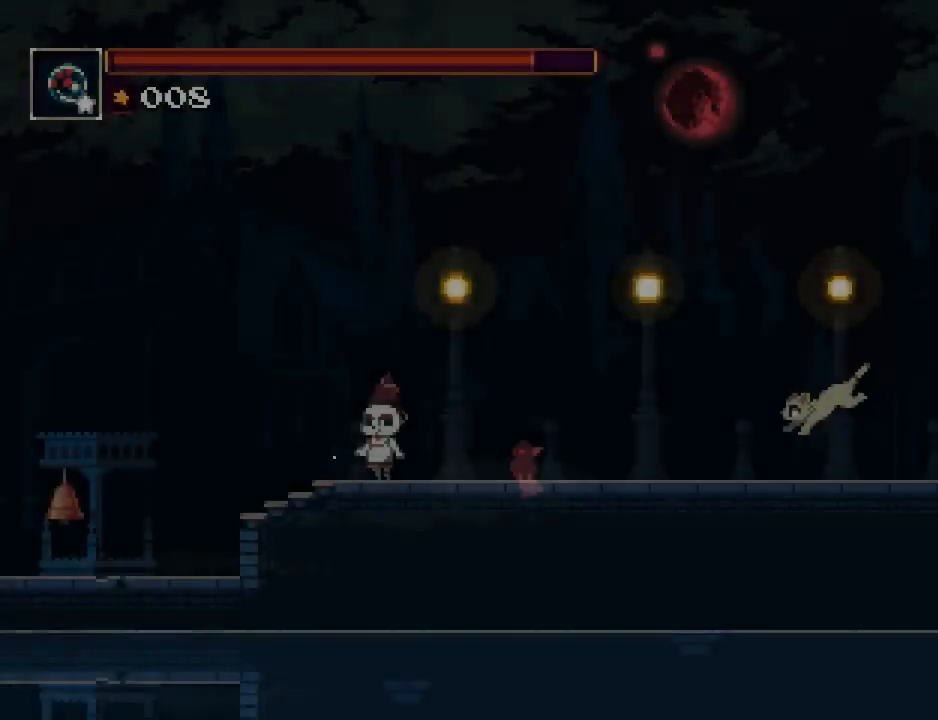
{"buttons": ["DPAD_LEFT"], "button_events": [[300, "CROSS", "down"], [400, "CROSS", "up"]]}
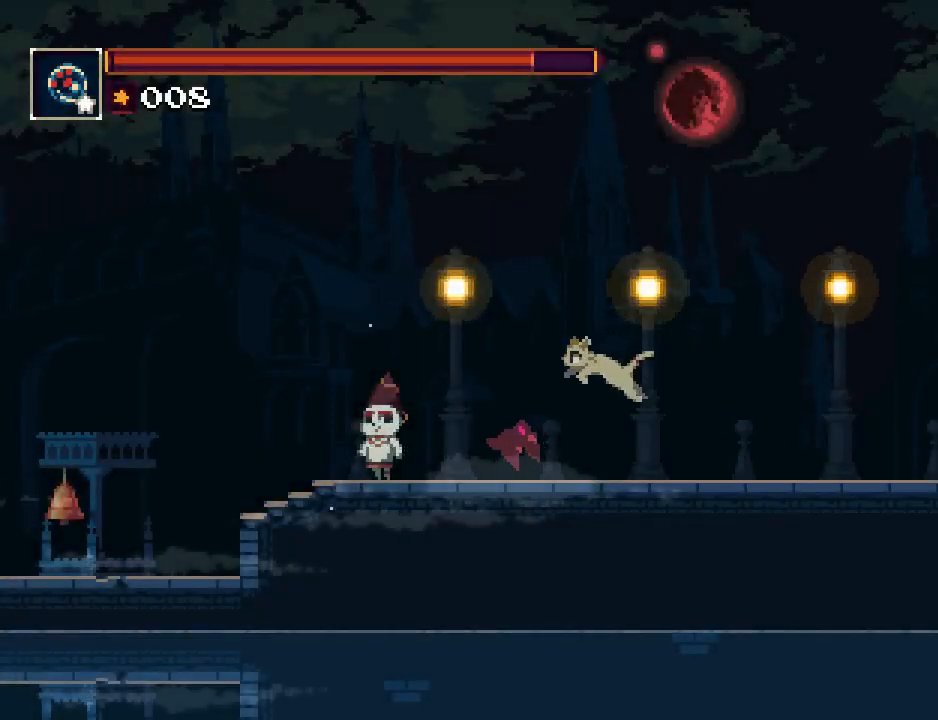
{"buttons": ["CROSS", "DPAD_LEFT"], "button_events": [[450, "CROSS", "down"]]}
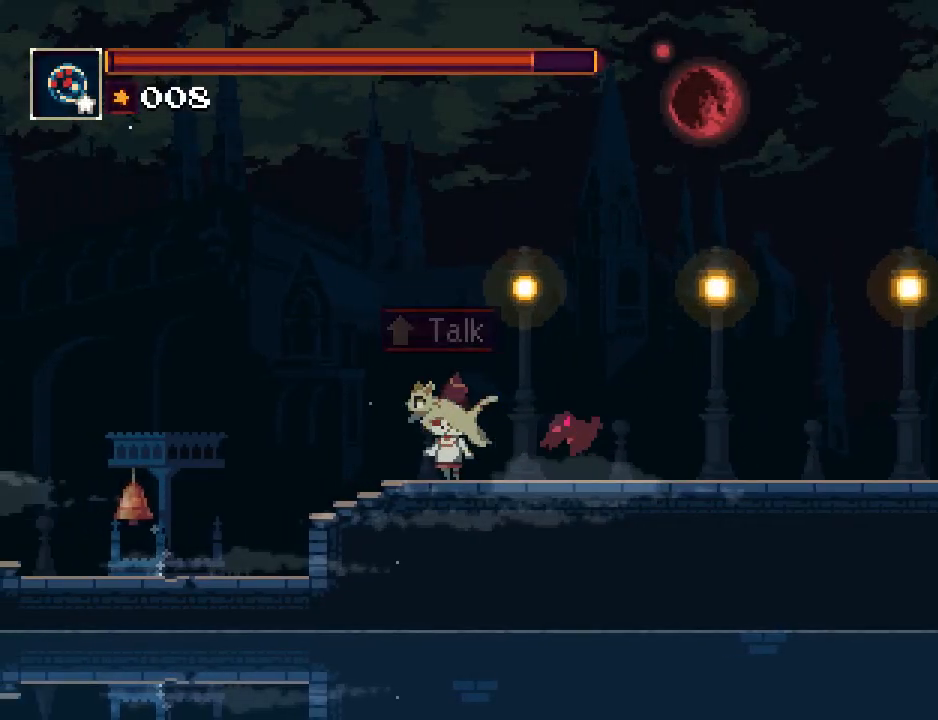
{"buttons": ["DPAD_LEFT"], "button_events": [[17, "CROSS", "up"]]}
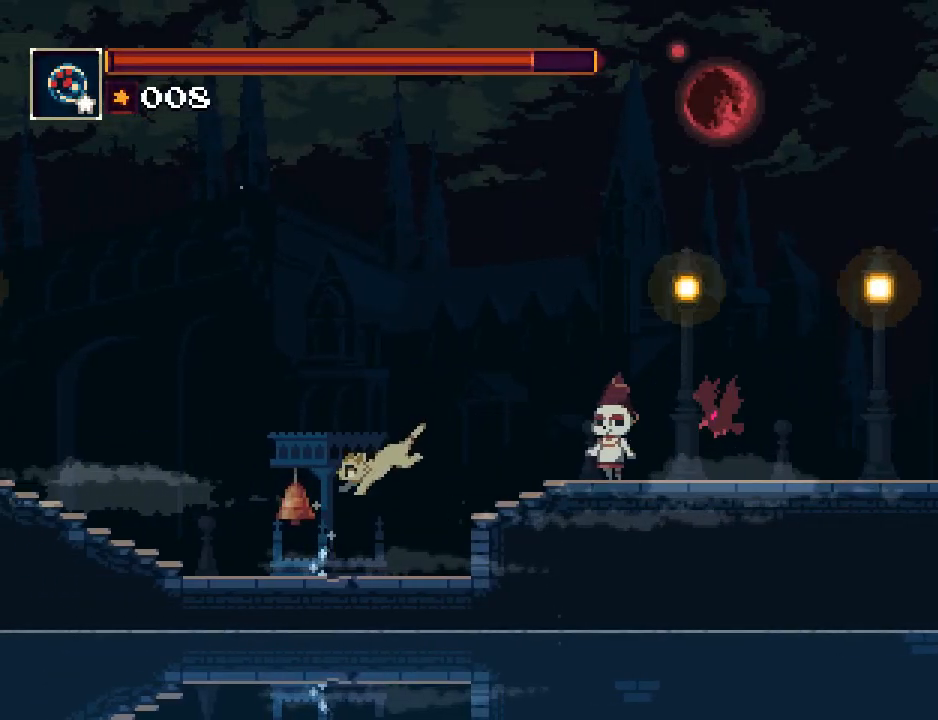
{"buttons": ["DPAD_LEFT"], "button_events": [[283, "CROSS", "down"], [483, "CROSS", "up"]]}
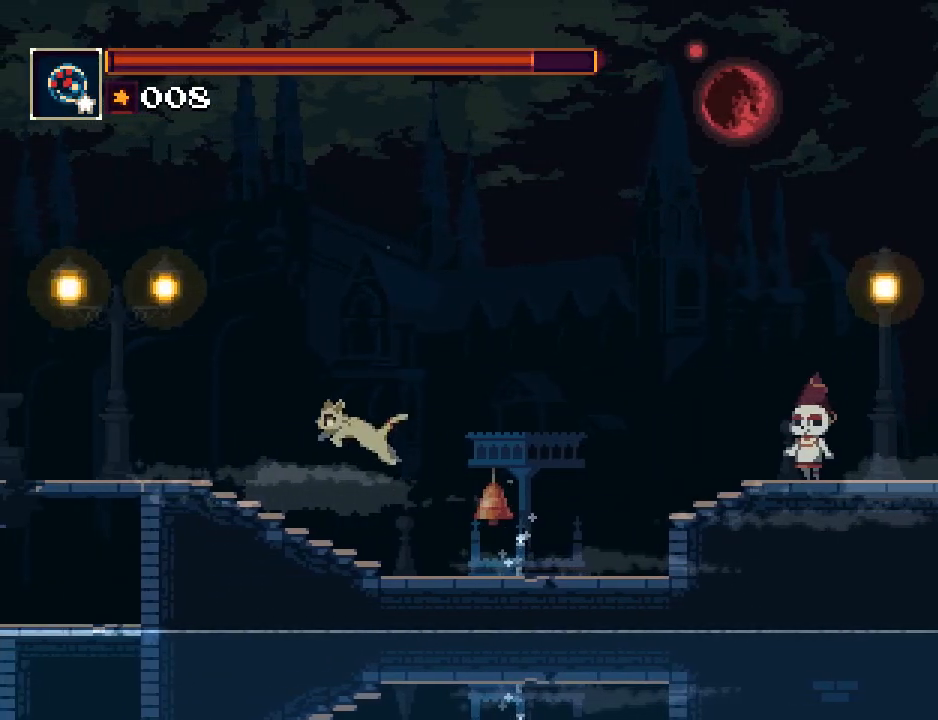
{"buttons": ["DPAD_LEFT"], "button_events": [[400, "CROSS", "down"], [500, "CROSS", "up"]]}
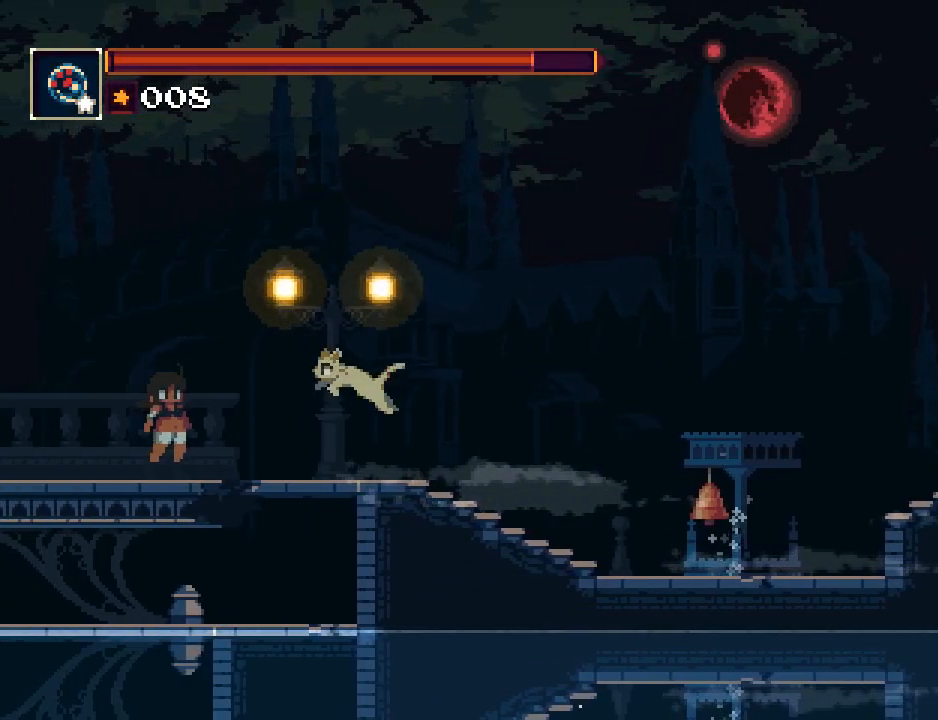
{"buttons": ["DPAD_LEFT"], "button_events": []}
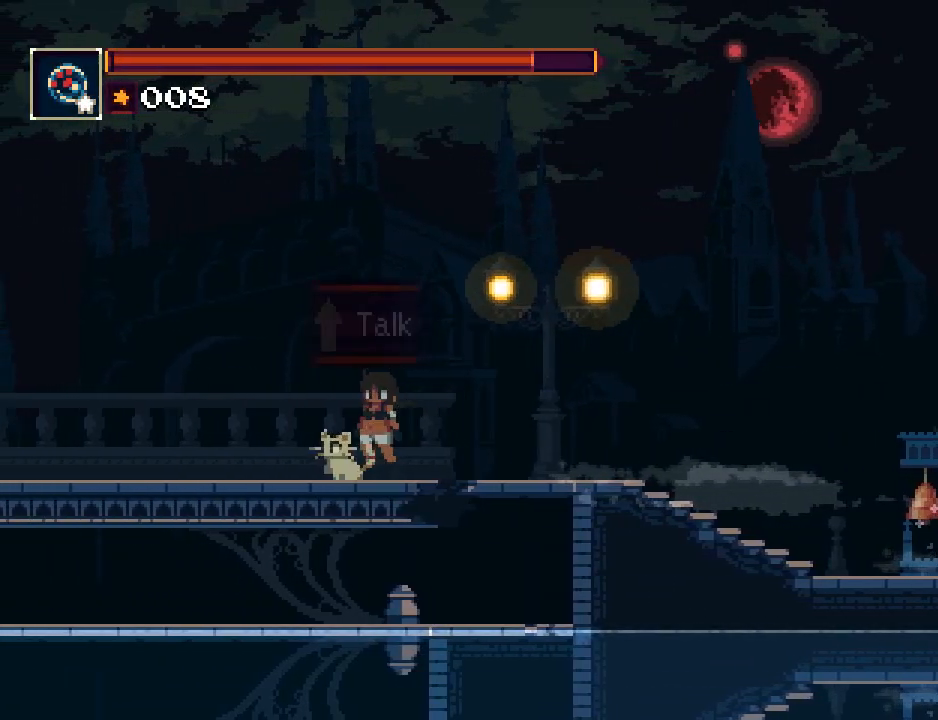
{"buttons": ["DPAD_LEFT"], "button_events": [[67, "CROSS", "down"], [167, "CROSS", "up"]]}
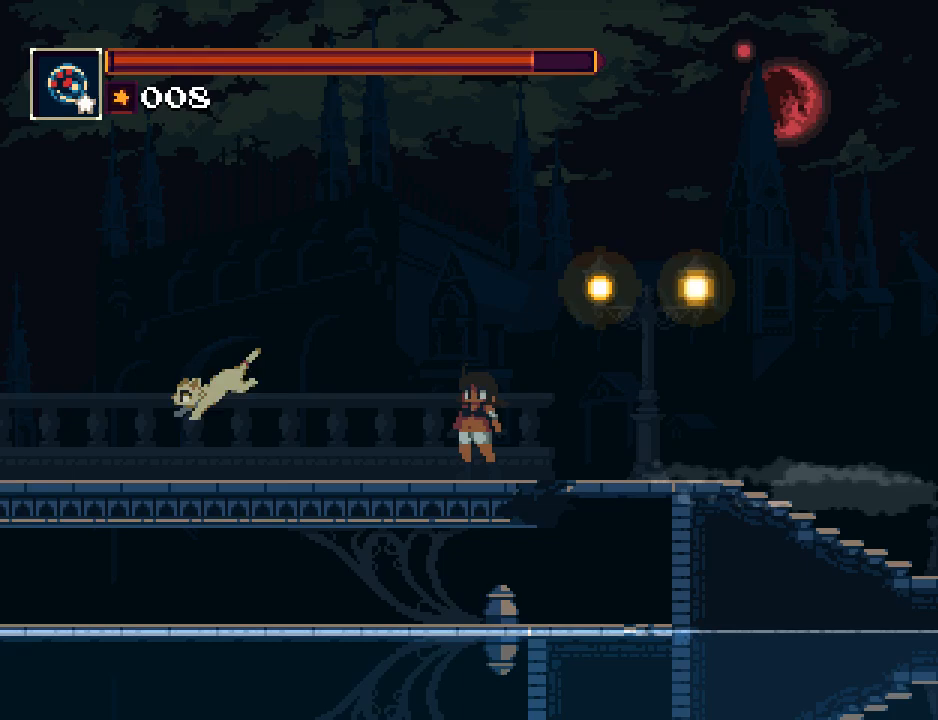
{"buttons": ["DPAD_LEFT"], "button_events": [[233, "CROSS", "down"], [350, "CROSS", "up"]]}
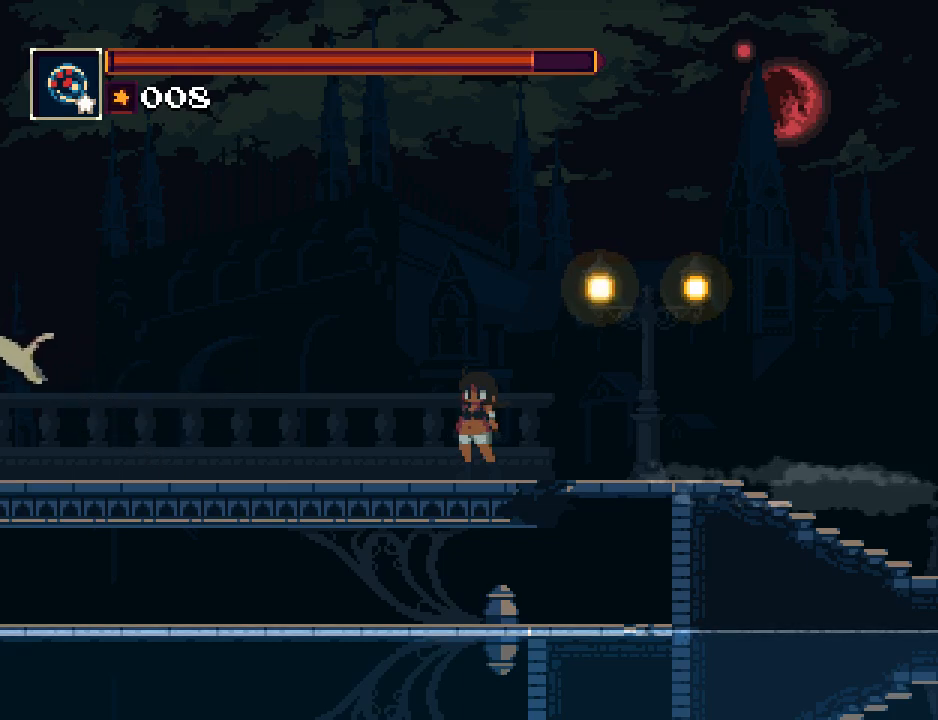
{"buttons": ["CROSS", "DPAD_LEFT"], "button_events": [[483, "CROSS", "down"]]}
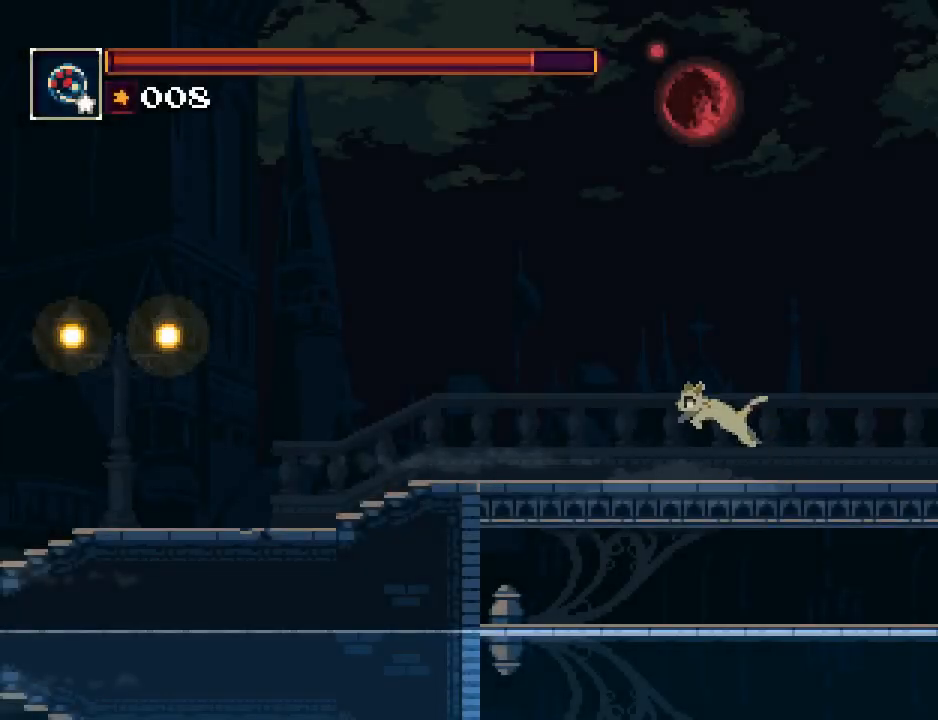
{"buttons": ["DPAD_LEFT"], "button_events": [[83, "CROSS", "up"]]}
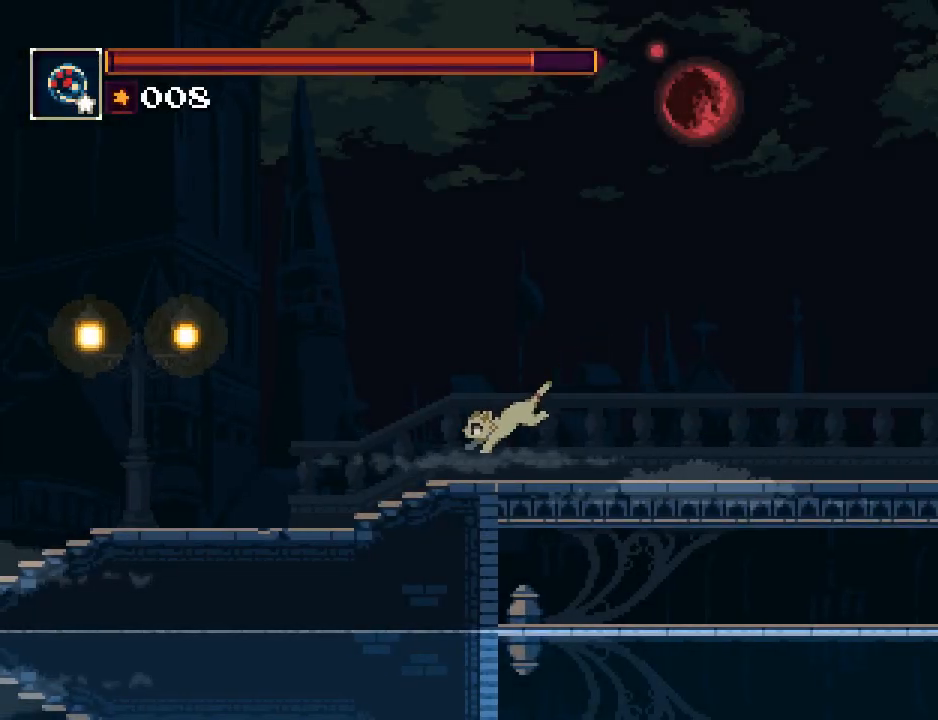
{"buttons": ["DPAD_LEFT"], "button_events": [[83, "CROSS", "down"], [183, "CROSS", "up"]]}
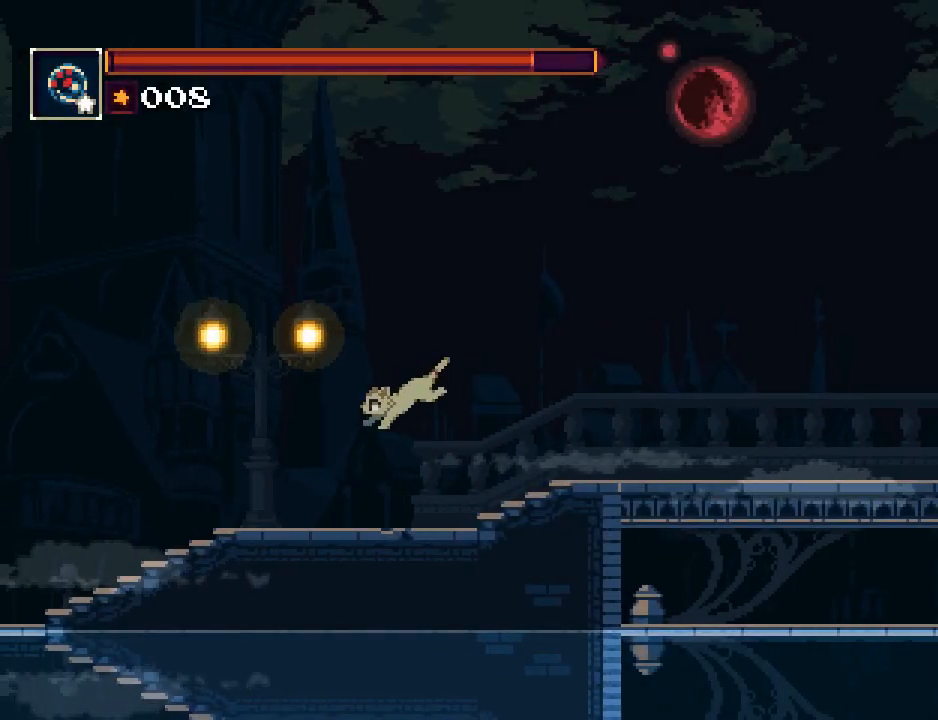
{"buttons": ["DPAD_LEFT"], "button_events": [[300, "CROSS", "down"], [367, "CROSS", "up"]]}
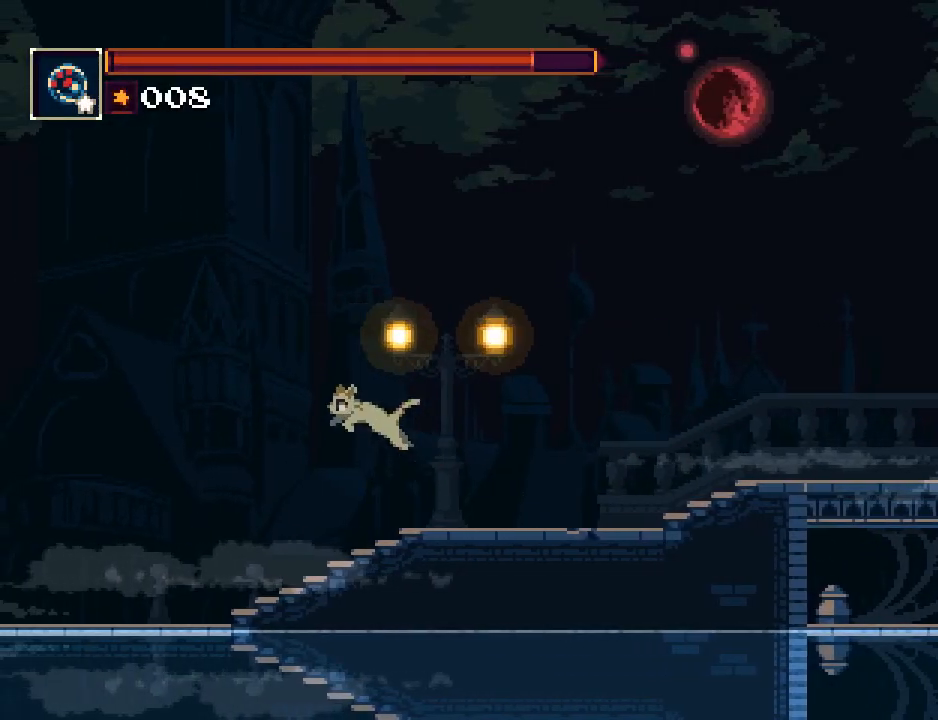
{"buttons": ["DPAD_LEFT"], "button_events": []}
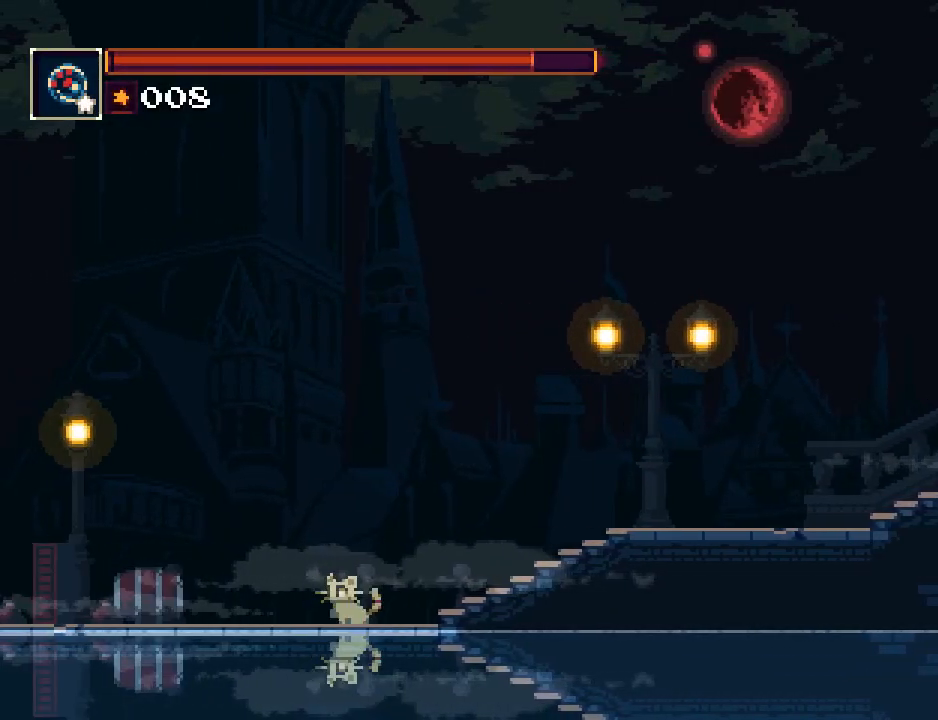
{"buttons": ["DPAD_LEFT"], "button_events": []}
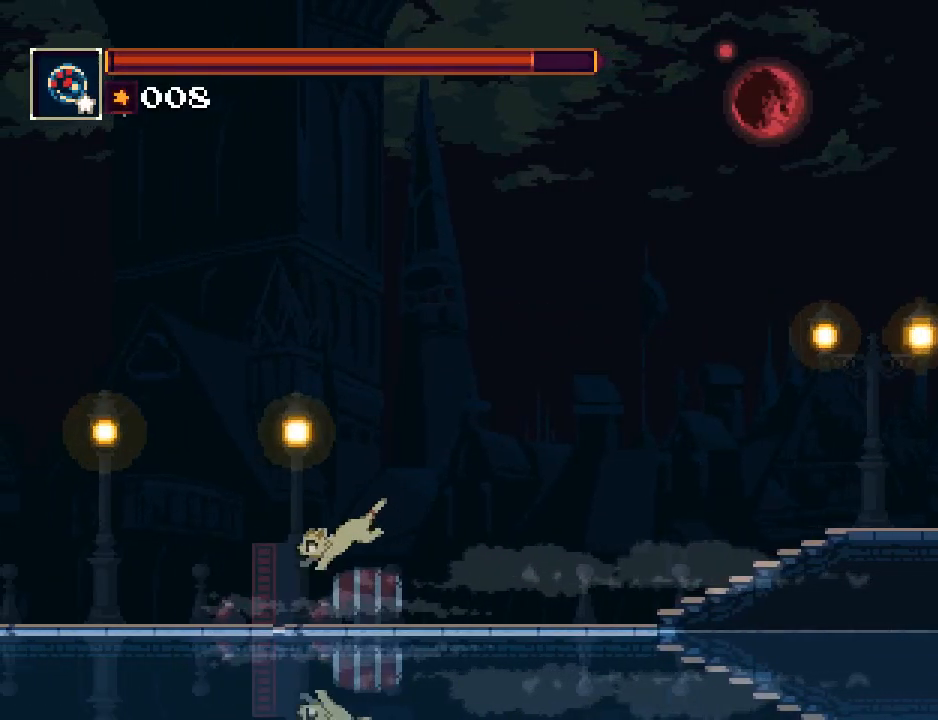
{"buttons": ["DPAD_LEFT"], "button_events": [[317, "CROSS", "down"], [383, "CROSS", "up"]]}
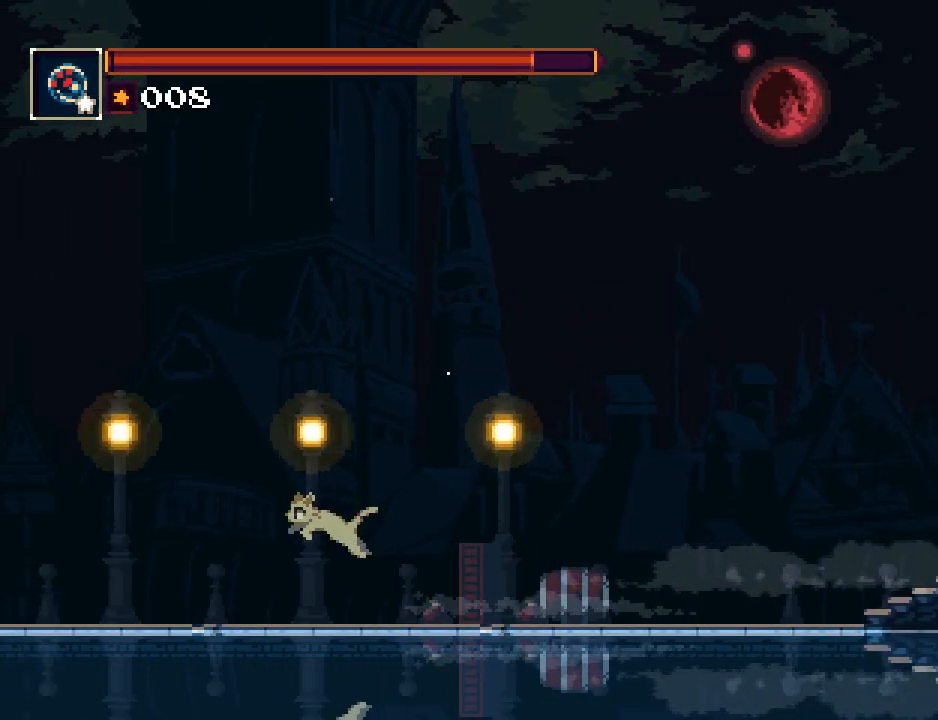
{"buttons": ["CROSS", "DPAD_LEFT"], "button_events": [[483, "CROSS", "down"]]}